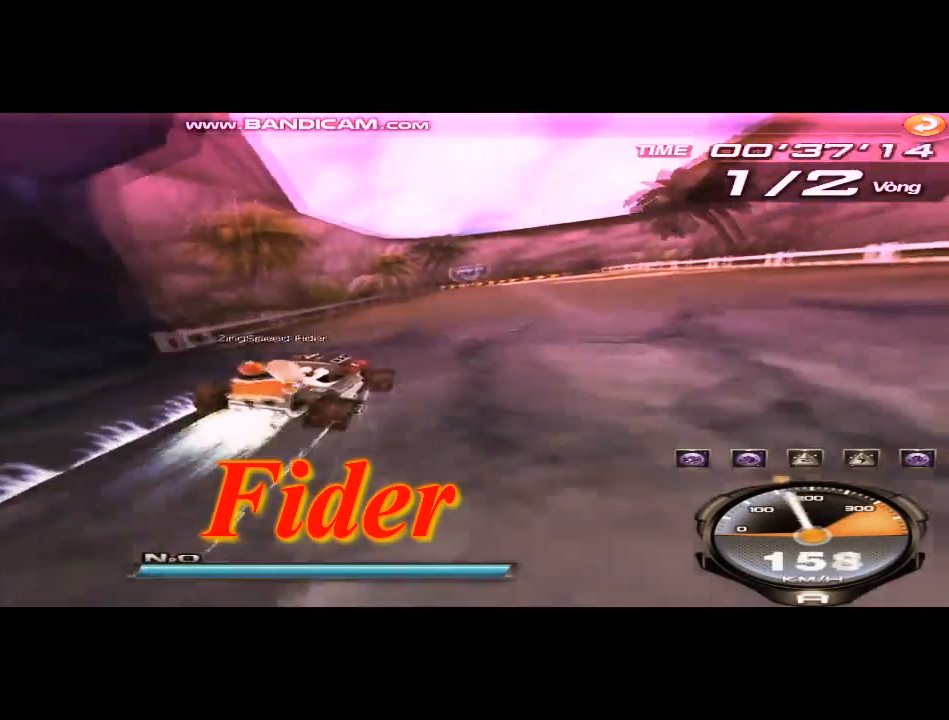
Gameplay with keyboard; each line is a JSON object with the keys held at the frame after it. "events" lists presses ("down") and releases ("up") of "ctrl", "down", "left", "r", "right", "shift", "up" and "w" between this image and that frame as [ms after this image, input, new state], when the widget could be followed in between. No other keys are recorded. Mouse input is not recorded.
{"keys": ["up"], "events": [[83, "w", "up"], [125, "shift", "up"], [292, "left", "up"]]}
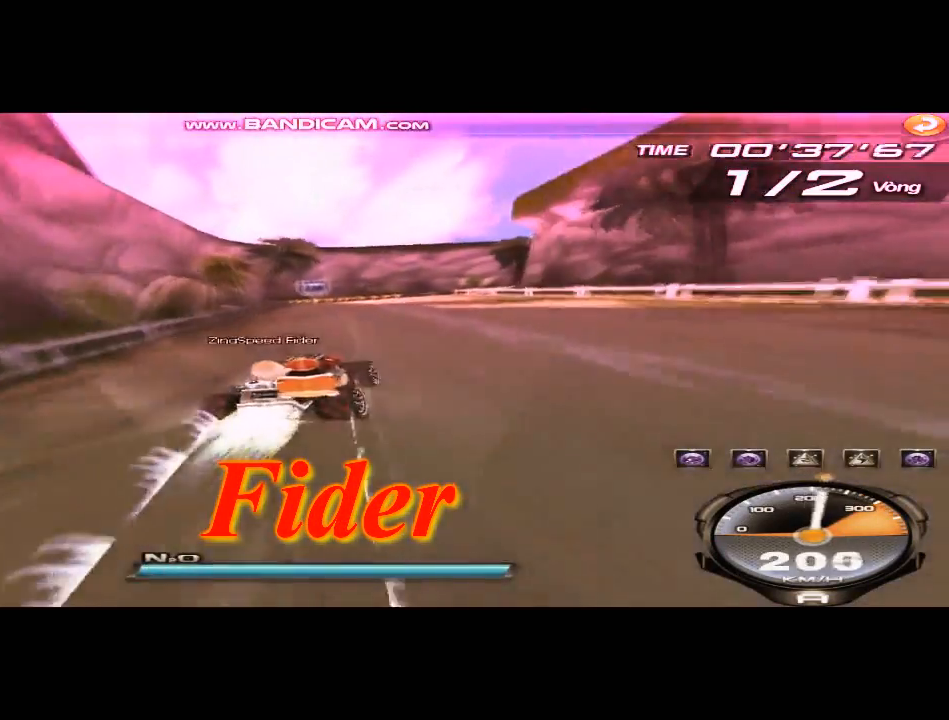
{"keys": ["up", "w"], "events": [[209, "right", "down"], [376, "w", "down"], [417, "w", "up"], [501, "right", "up"], [501, "w", "down"]]}
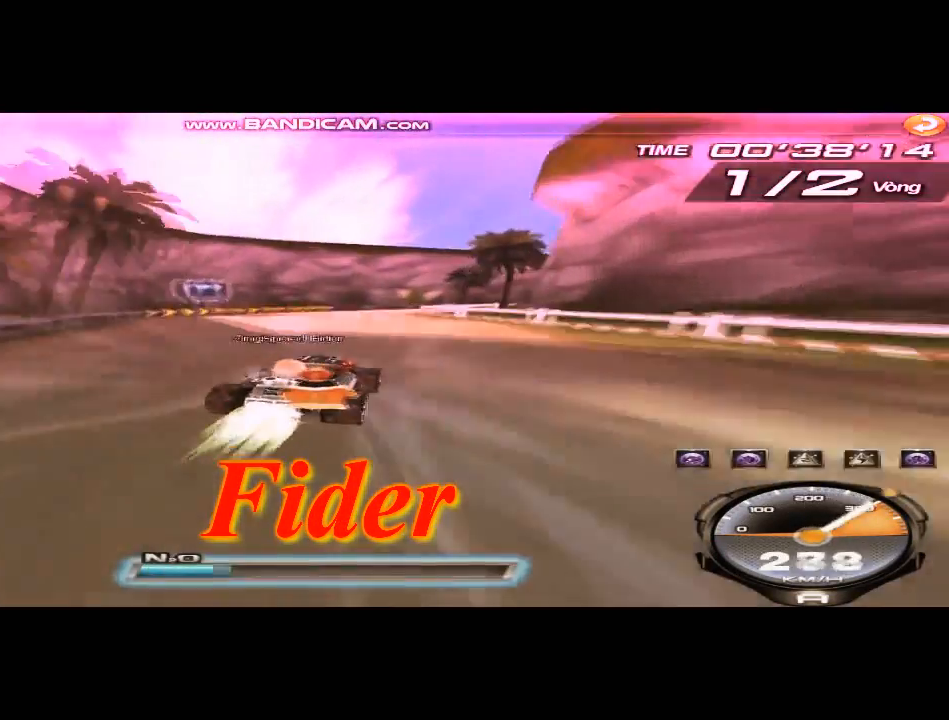
{"keys": ["left", "right", "shift"], "events": [[83, "w", "up"], [167, "w", "down"], [250, "left", "down"], [334, "w", "up"], [375, "right", "down"], [417, "shift", "down"], [417, "up", "up"]]}
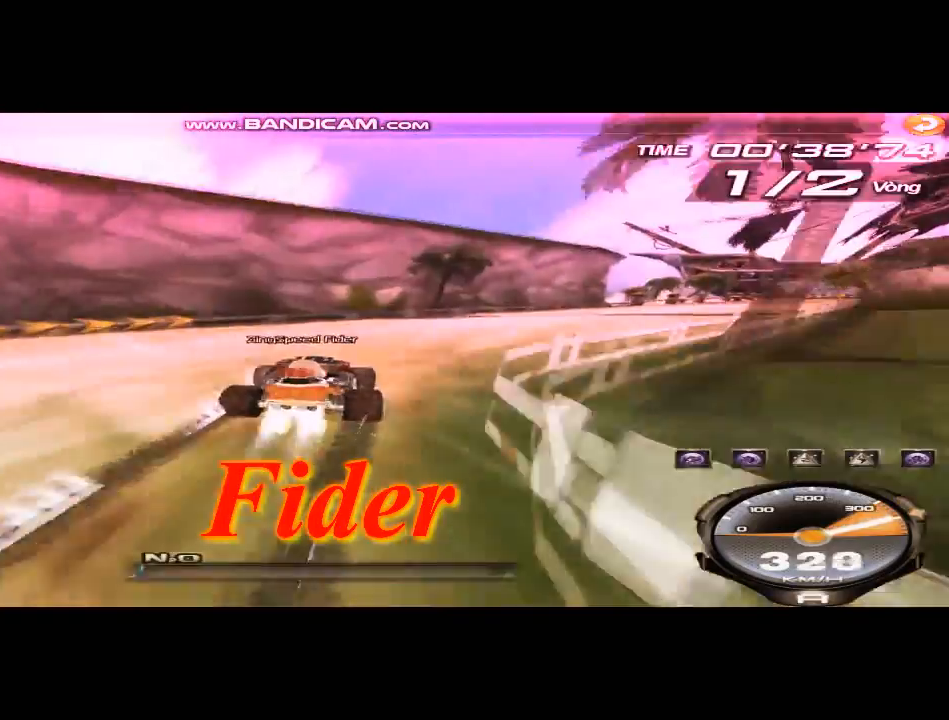
{"keys": ["right"], "events": [[417, "shift", "up"], [501, "left", "up"]]}
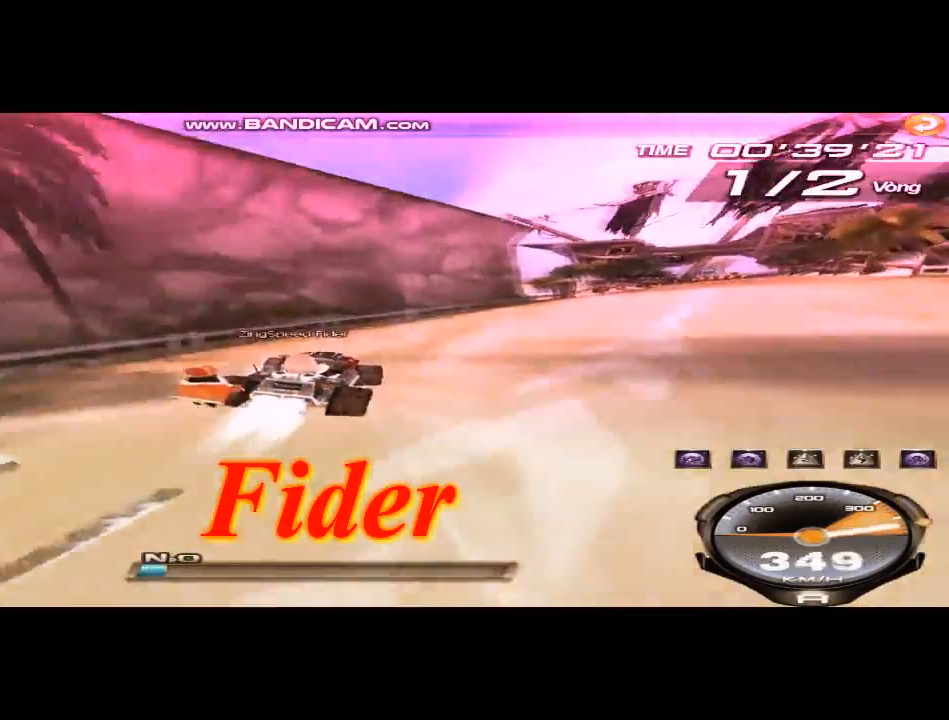
{"keys": [], "events": [[42, "shift", "down"], [459, "shift", "up"], [500, "right", "up"]]}
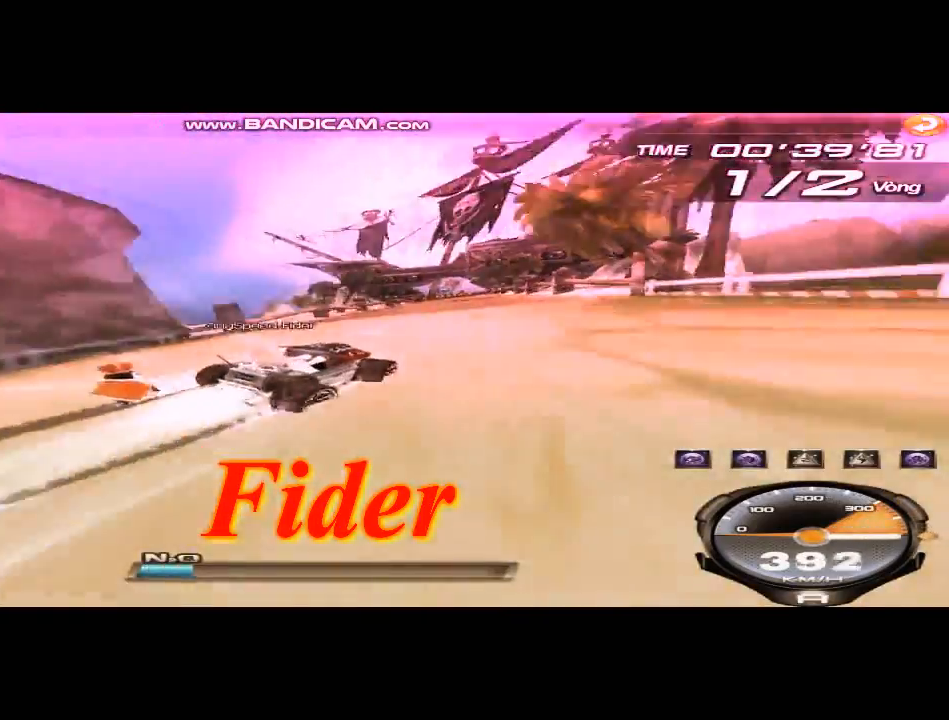
{"keys": ["left", "shift"], "events": [[42, "left", "down"], [167, "shift", "down"]]}
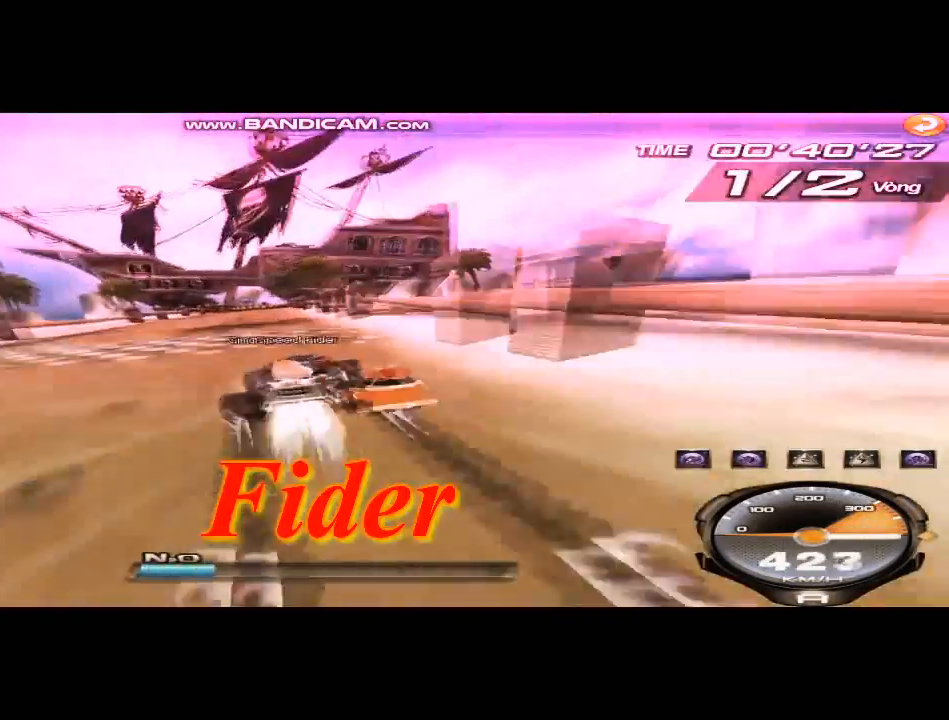
{"keys": [], "events": [[334, "right", "down"], [459, "left", "up"], [501, "right", "up"], [501, "shift", "up"]]}
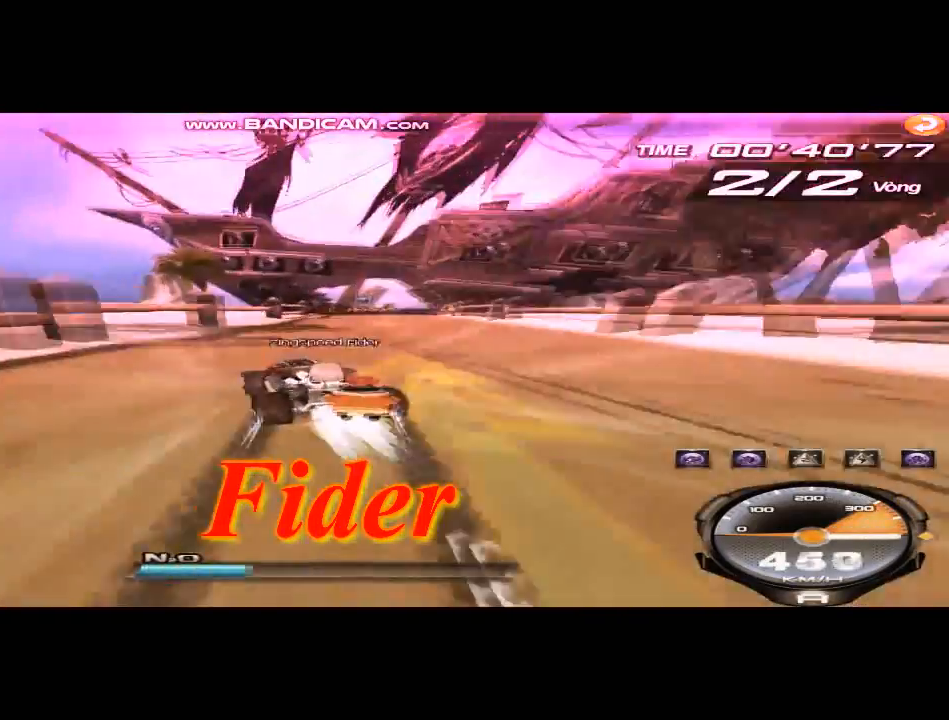
{"keys": ["left", "right", "shift"], "events": [[375, "right", "down"], [417, "shift", "down"], [500, "left", "down"]]}
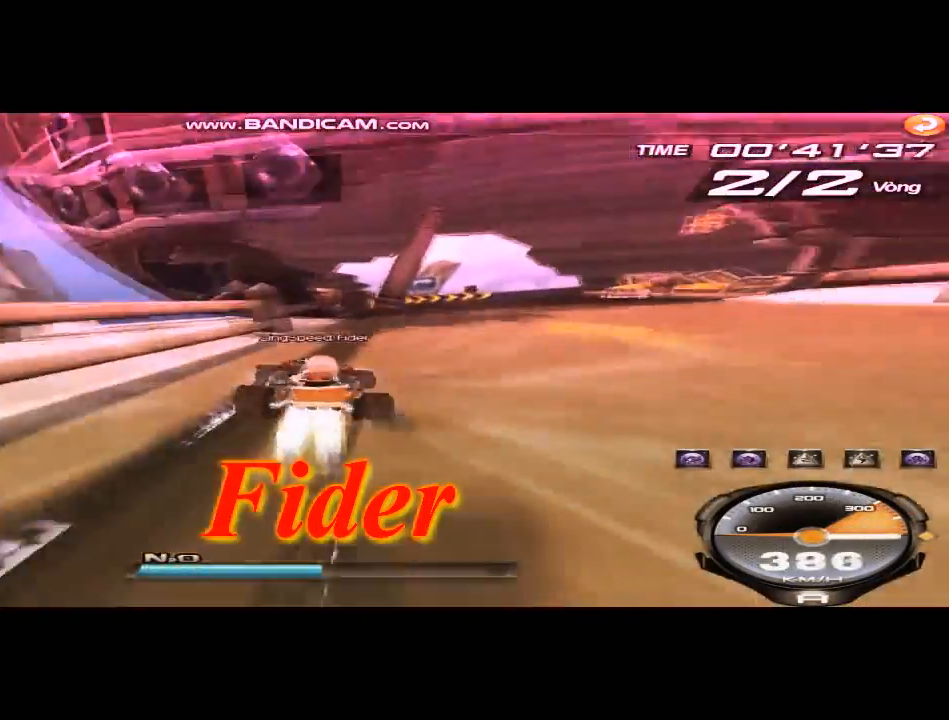
{"keys": ["right", "shift"], "events": [[250, "shift", "up"], [292, "left", "up"], [292, "right", "up"], [417, "right", "down"], [501, "shift", "down"]]}
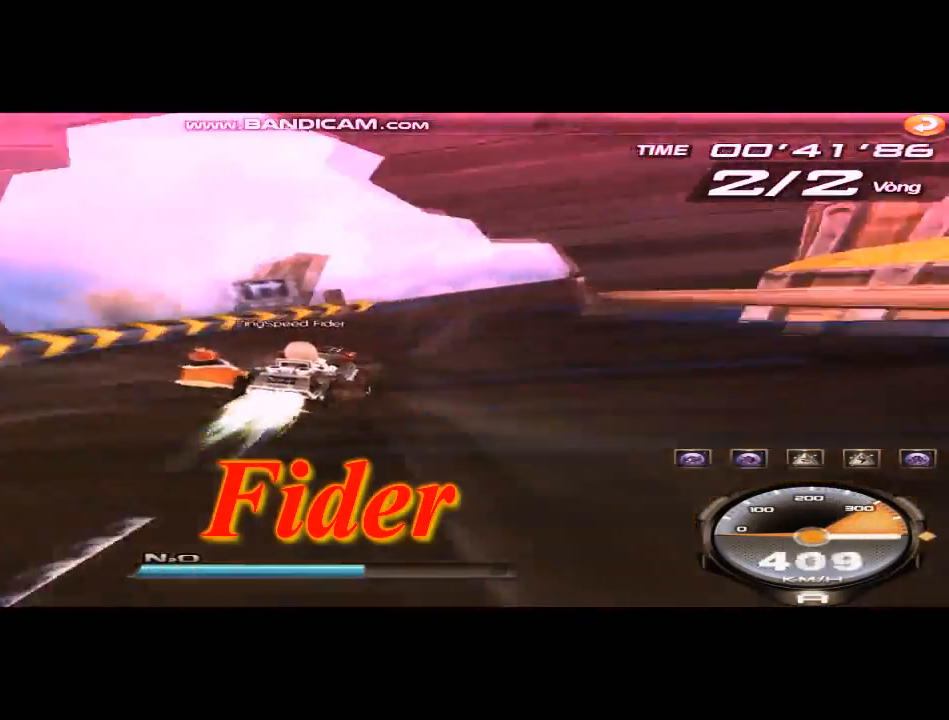
{"keys": ["right"], "events": [[250, "left", "down"], [375, "shift", "up"], [458, "left", "up"]]}
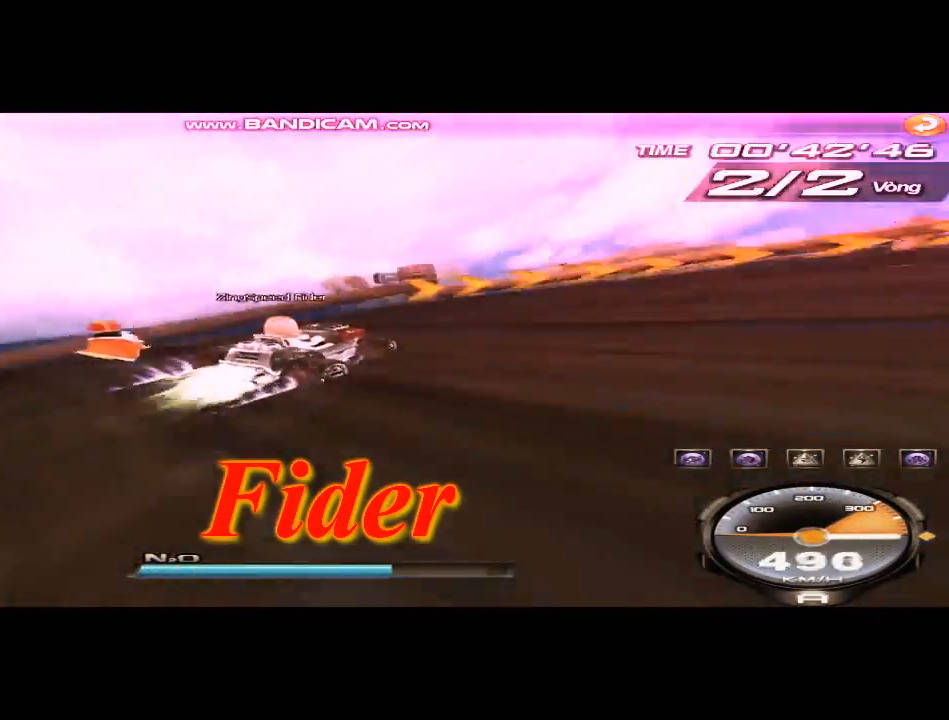
{"keys": ["right", "shift"], "events": [[125, "shift", "down"]]}
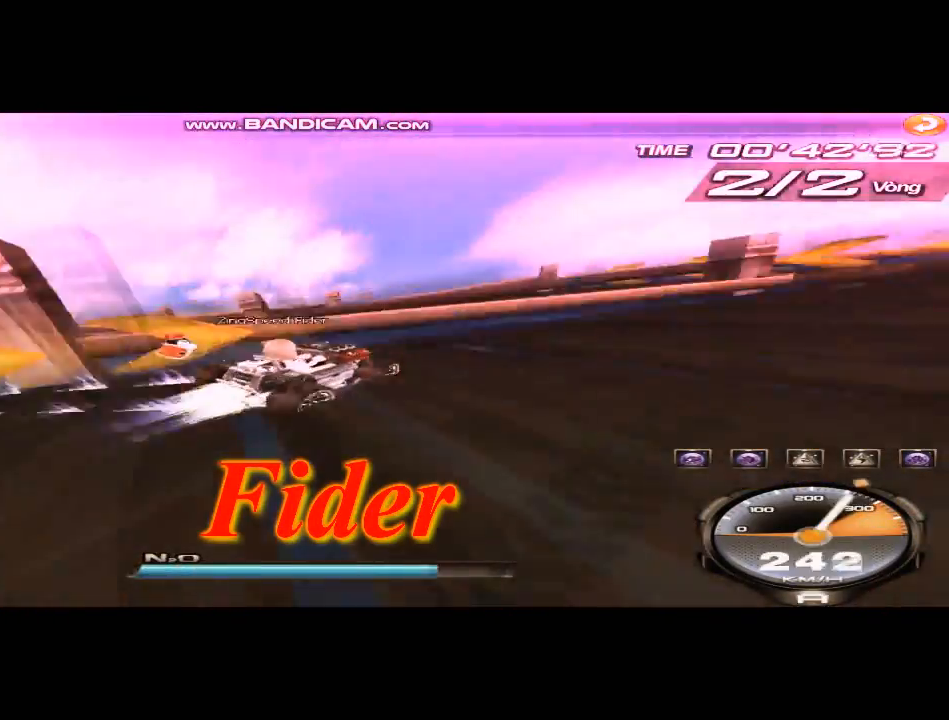
{"keys": ["left", "shift", "up"], "events": [[167, "left", "down"], [167, "right", "up"], [167, "shift", "up"], [167, "up", "down"], [333, "shift", "down"]]}
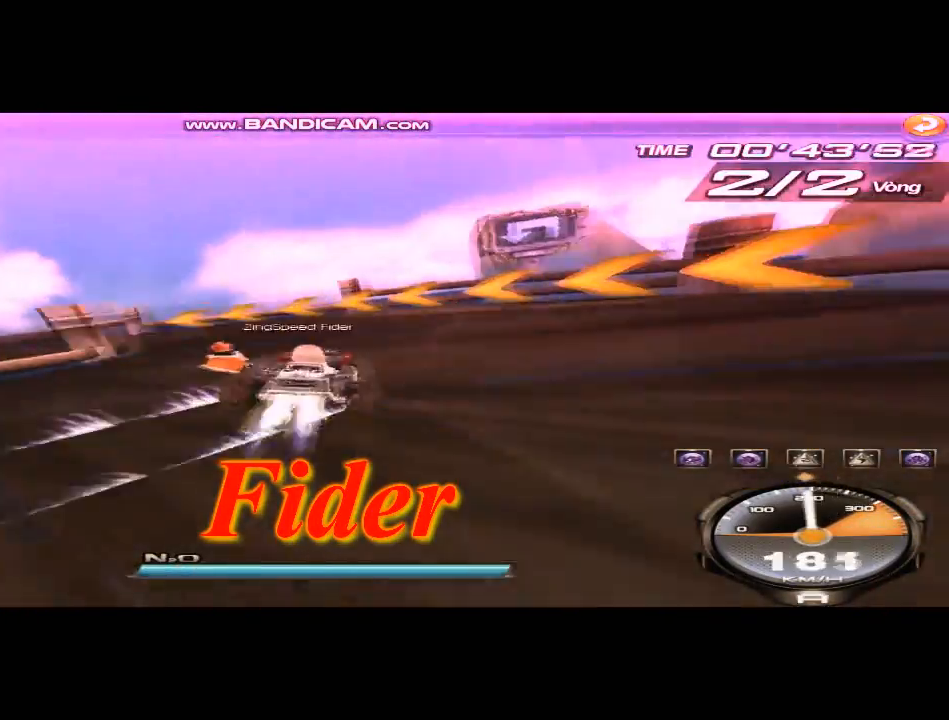
{"keys": ["right", "up"], "events": [[334, "shift", "up"], [459, "left", "up"], [459, "right", "down"]]}
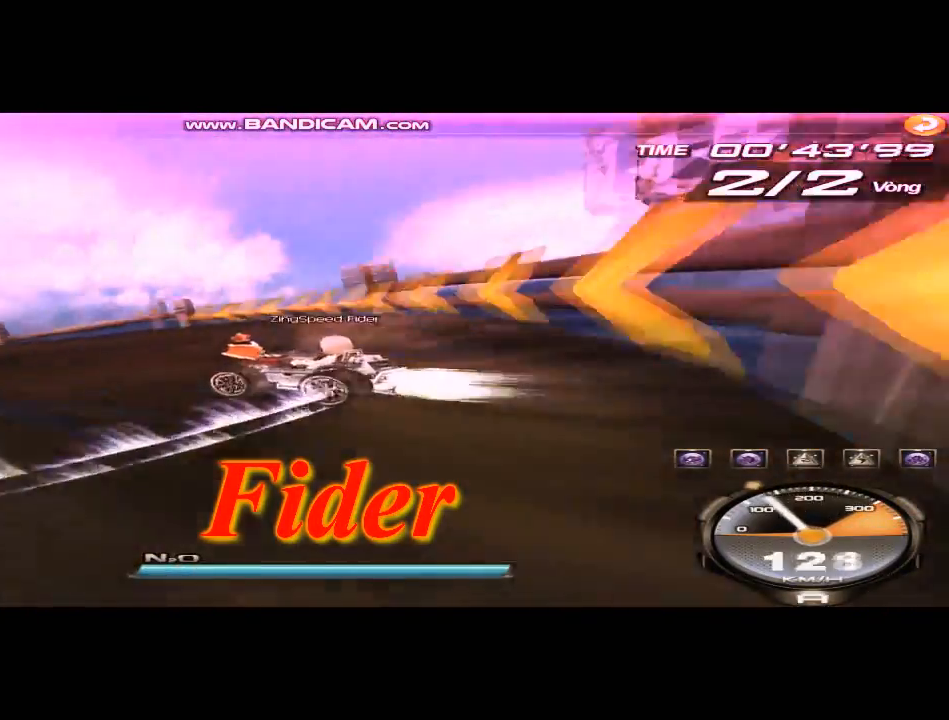
{"keys": ["right", "shift", "up"], "events": [[41, "ctrl", "down"], [125, "ctrl", "up"], [417, "shift", "down"]]}
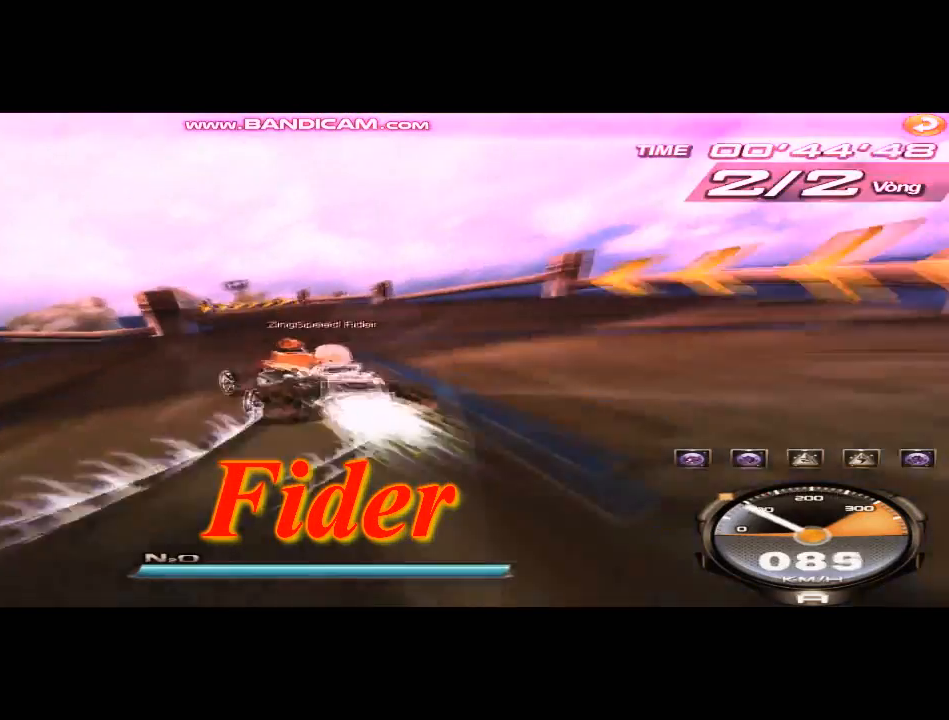
{"keys": ["right", "up", "w"], "events": [[84, "shift", "up"], [125, "right", "up"], [125, "w", "down"], [209, "w", "up"], [334, "left", "down"], [334, "w", "down"], [376, "w", "up"], [459, "left", "up"], [501, "right", "down"], [501, "w", "down"]]}
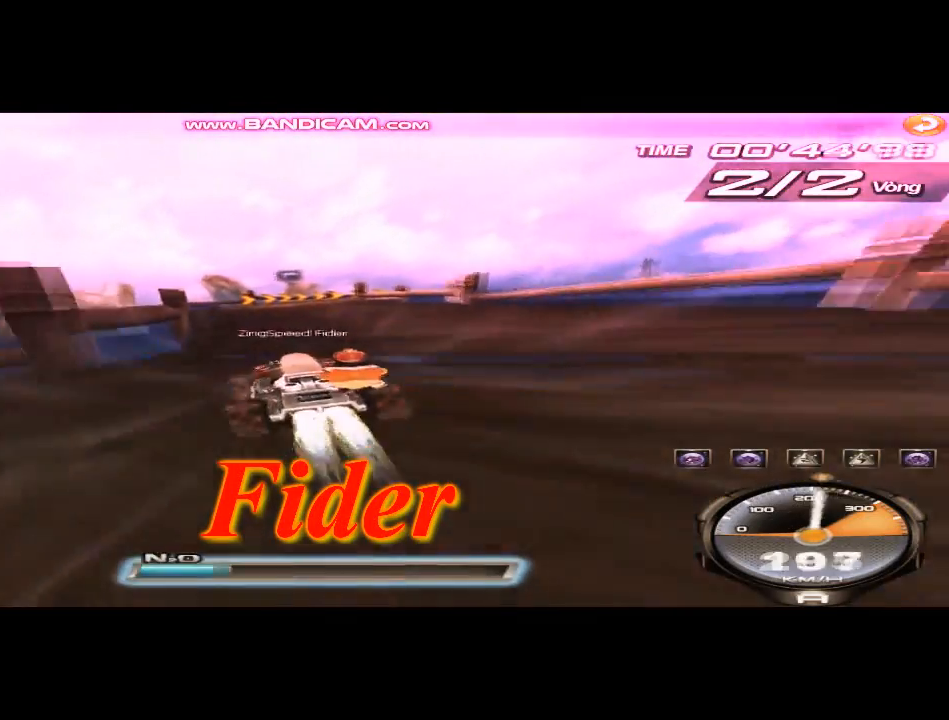
{"keys": ["right", "up", "w"], "events": [[125, "w", "up"], [166, "w", "down"], [250, "w", "up"], [292, "right", "up"], [375, "right", "down"], [500, "w", "down"]]}
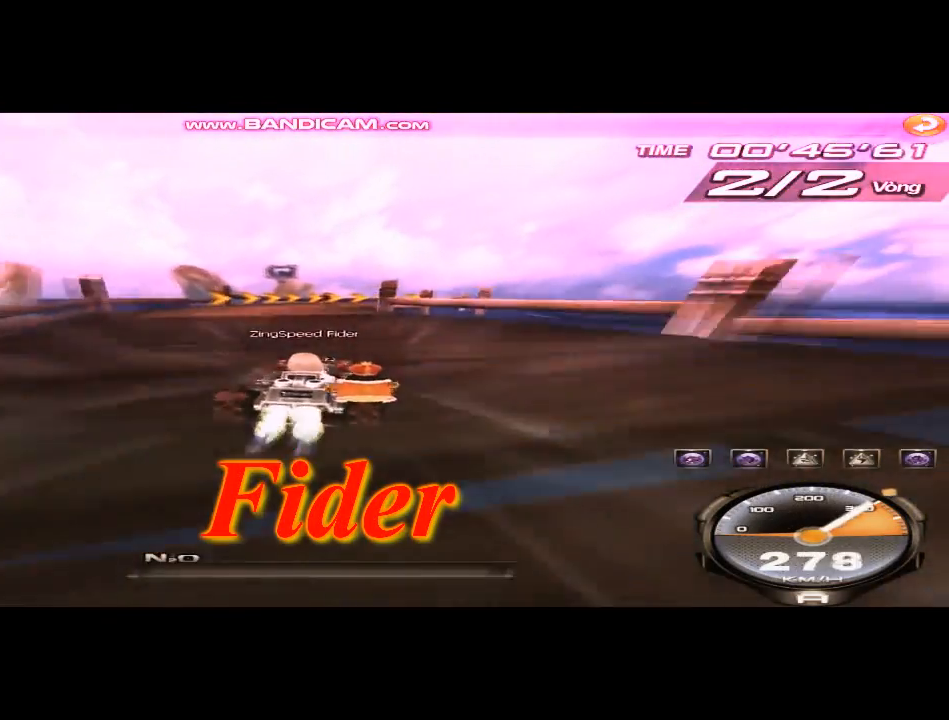
{"keys": ["right", "shift"], "events": [[209, "shift", "down"], [209, "w", "up"], [292, "up", "up"], [334, "left", "down"], [501, "left", "up"]]}
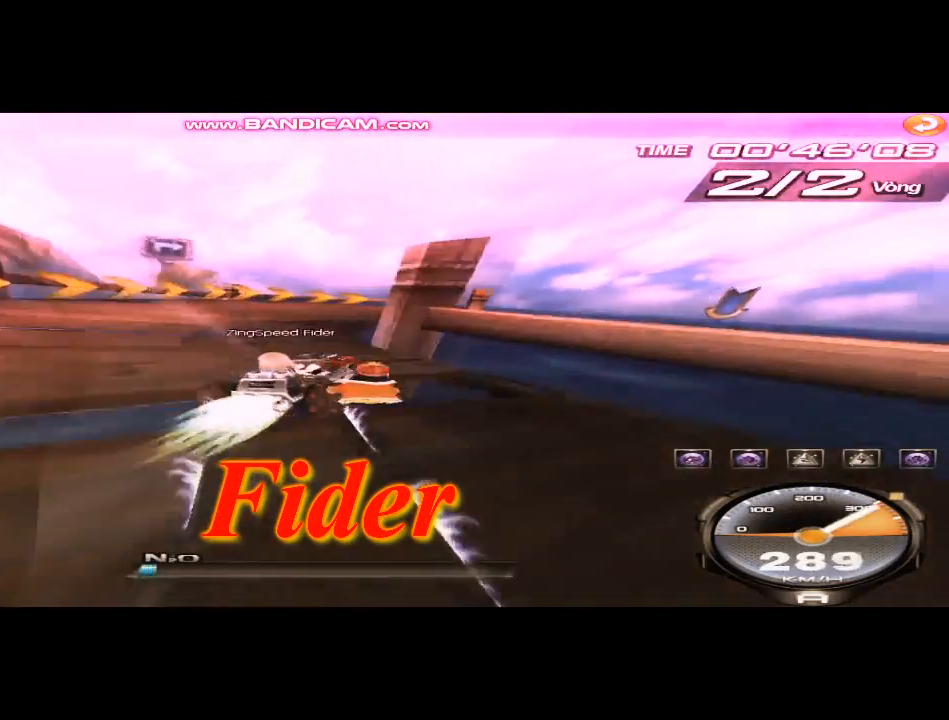
{"keys": ["left", "up"], "events": [[166, "up", "down"], [292, "shift", "up"], [417, "left", "down"], [417, "right", "up"]]}
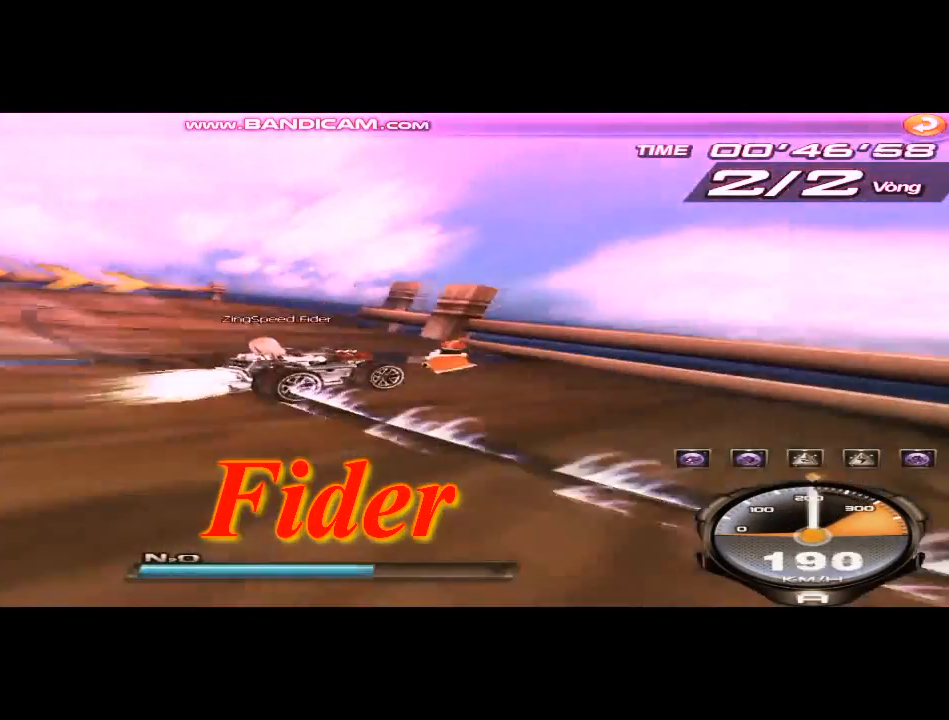
{"keys": ["left", "shift", "up"], "events": [[125, "ctrl", "down"], [209, "ctrl", "up"], [501, "shift", "down"]]}
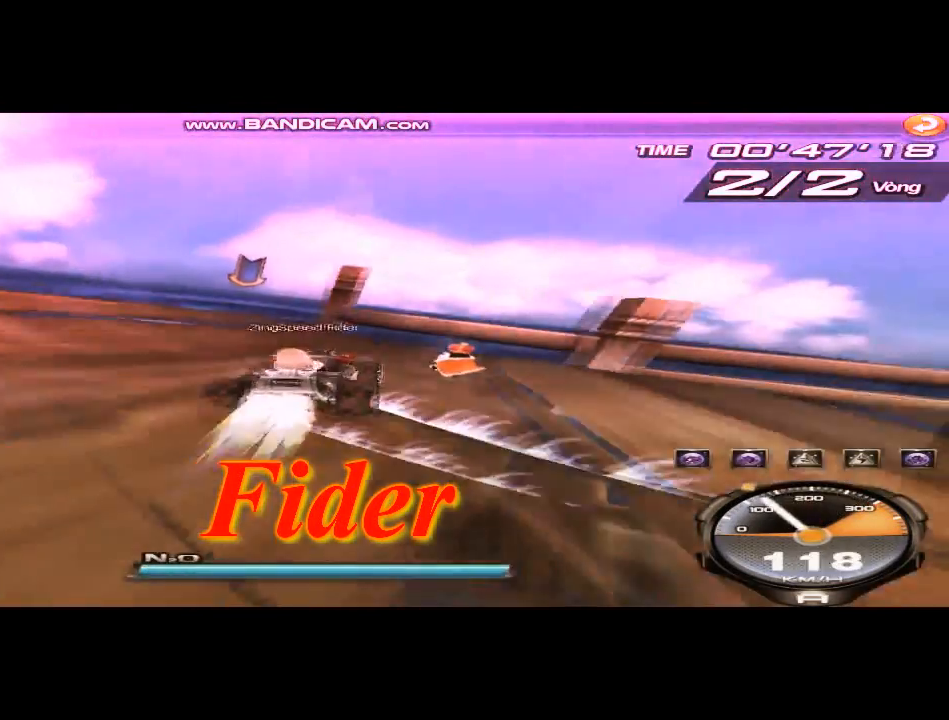
{"keys": ["right", "up"], "events": [[41, "left", "up"], [83, "shift", "up"], [167, "w", "down"], [250, "w", "up"], [375, "w", "down"], [458, "right", "down"], [458, "w", "up"]]}
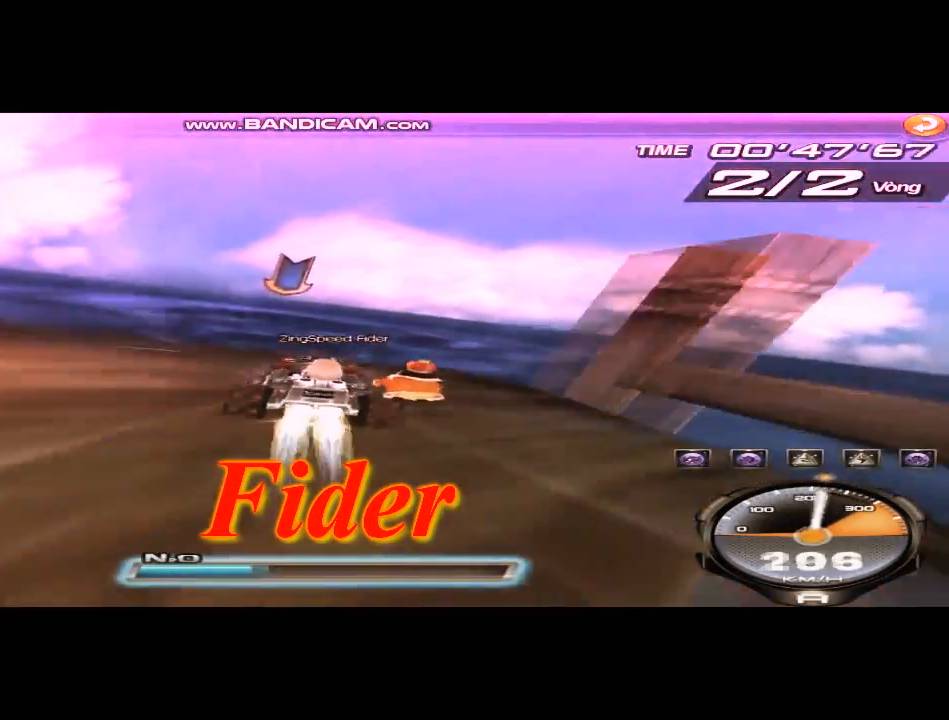
{"keys": ["up"], "events": [[84, "right", "up"], [84, "w", "down"], [125, "w", "up"]]}
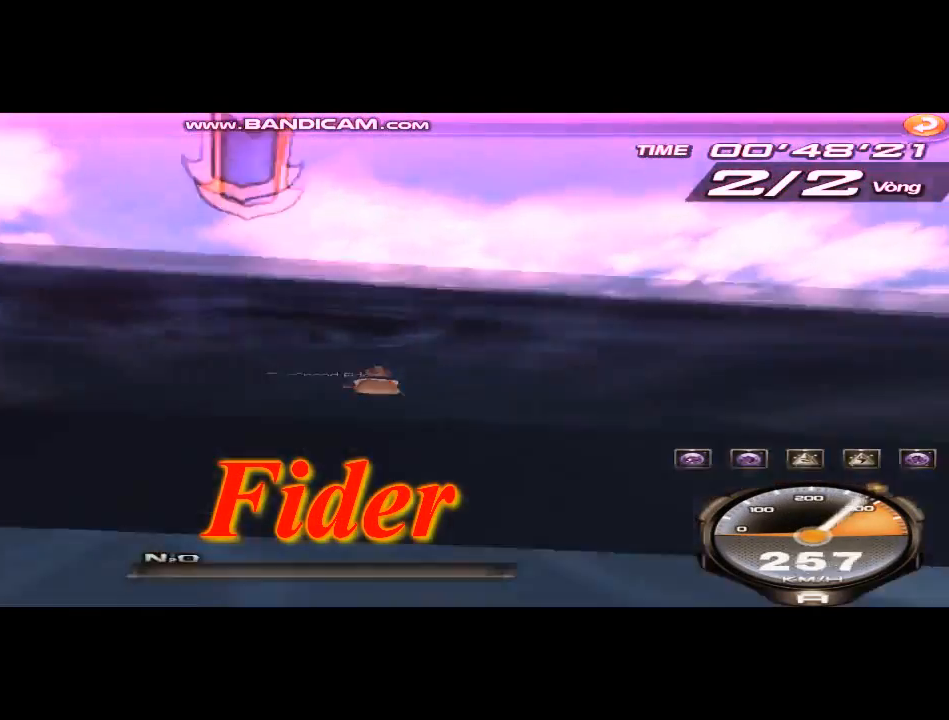
{"keys": ["up"], "events": []}
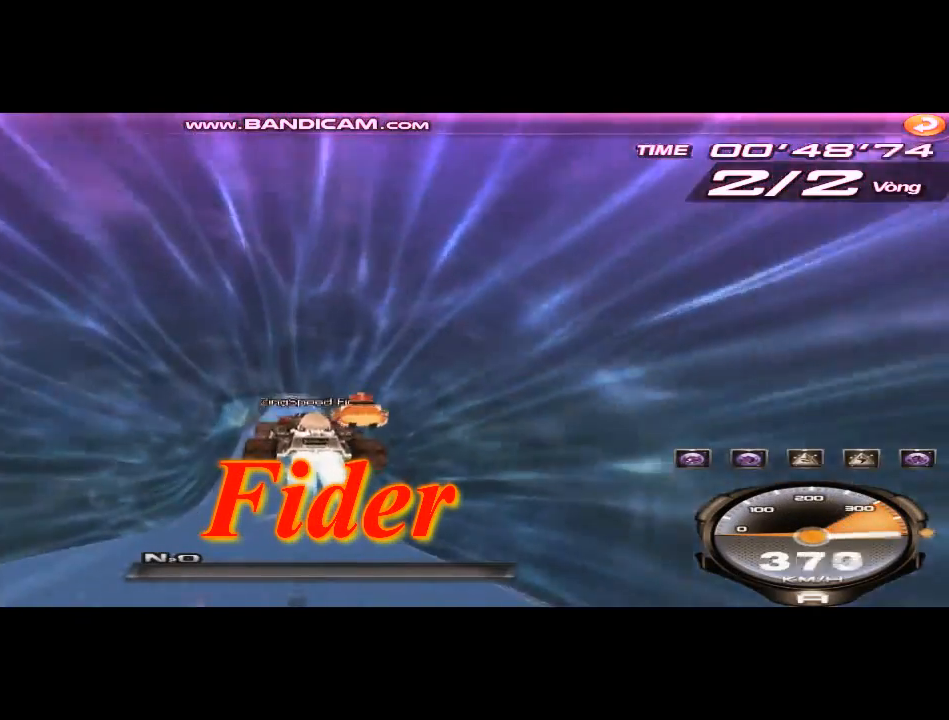
{"keys": ["up"], "events": [[209, "w", "down"], [292, "w", "up"], [376, "w", "down"], [459, "w", "up"]]}
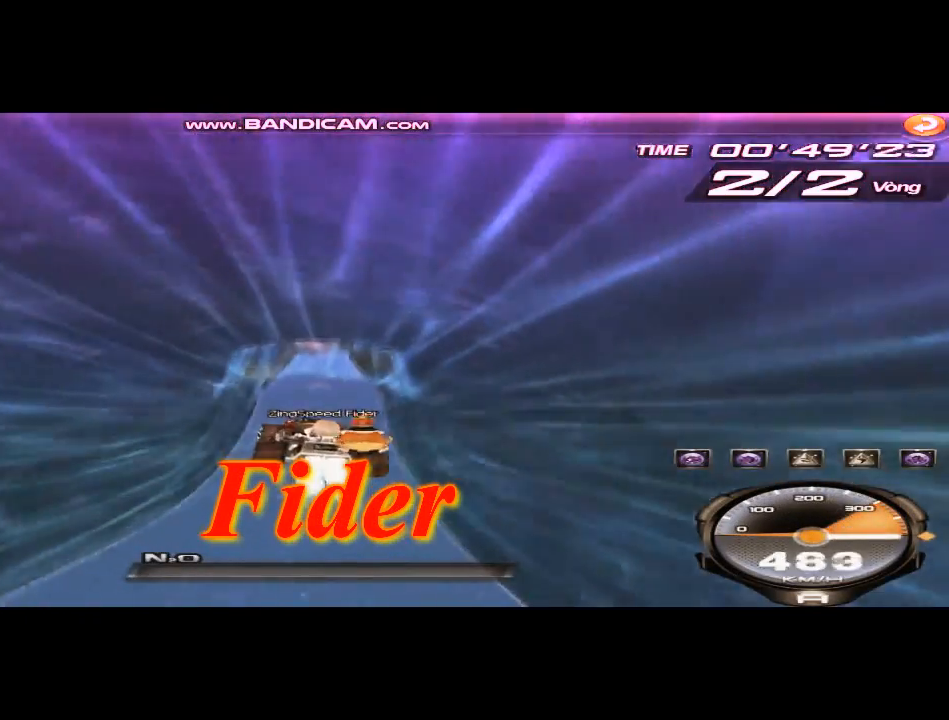
{"keys": ["up"], "events": [[41, "w", "down"], [125, "w", "up"], [208, "w", "down"], [292, "w", "up"], [375, "w", "down"], [458, "w", "up"]]}
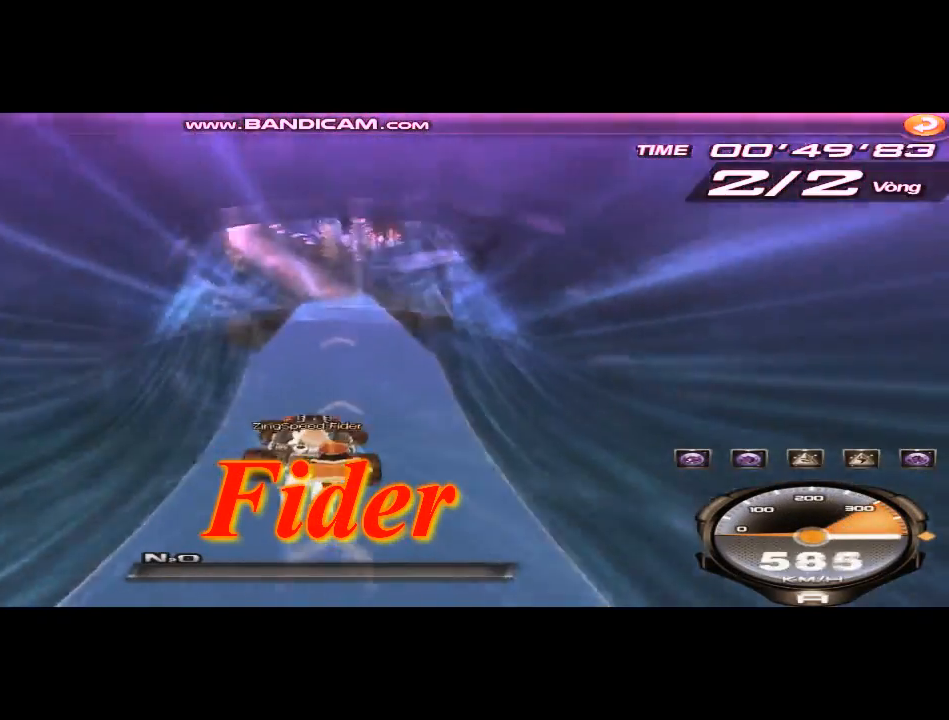
{"keys": ["up"], "events": []}
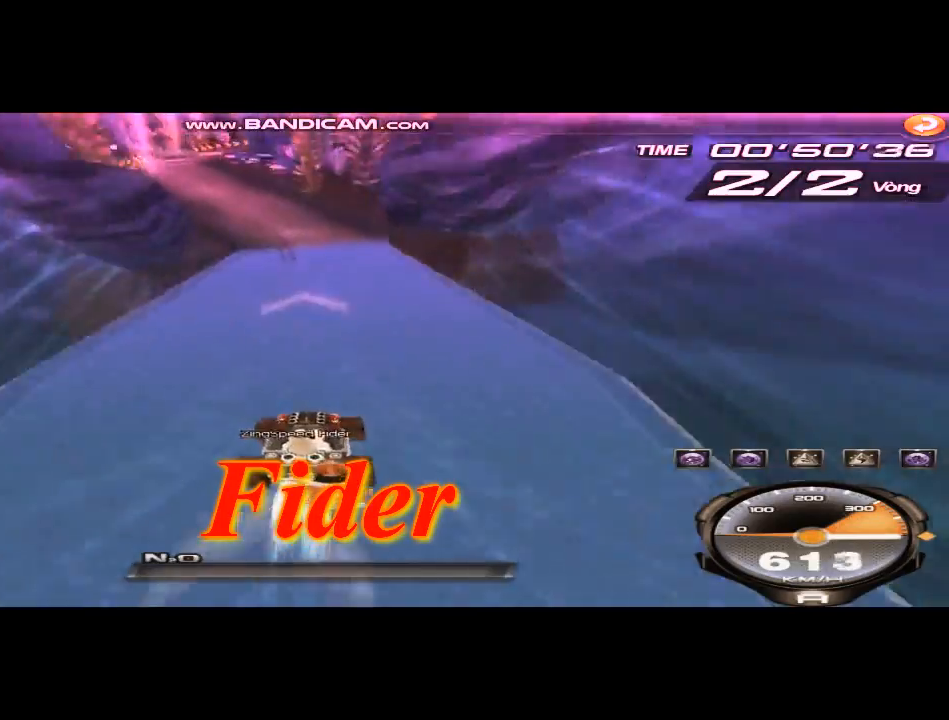
{"keys": ["left", "shift"], "events": [[292, "right", "down"], [333, "w", "down"], [458, "left", "down"], [458, "right", "up"], [458, "up", "up"], [458, "w", "up"], [500, "shift", "down"]]}